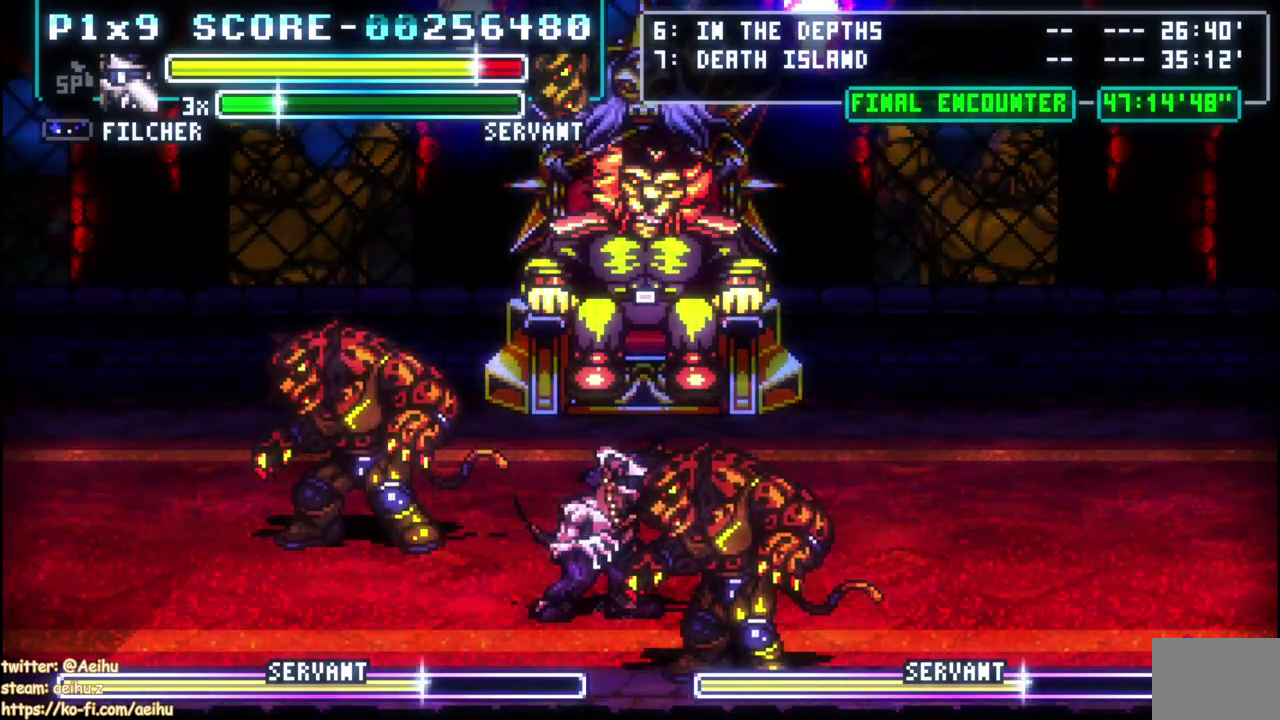
Gameplay with a controller (PlayStation layout); each line is a JSON object with the inputs held at the frame after it. "events" lists button and stick changes between this image and that frame as [ms after this image, input, new state], when the widget could be followed in between. Not read: L2 R3 right_stick.
{"buttons": ["SQUARE", "DPAD_DOWN", "DPAD_RIGHT"], "left_stick": "center", "events": [[50, "SQUARE", "up"], [100, "SQUARE", "down"], [217, "SQUARE", "up"], [267, "SQUARE", "down"], [367, "SQUARE", "up"], [417, "SQUARE", "down"]]}
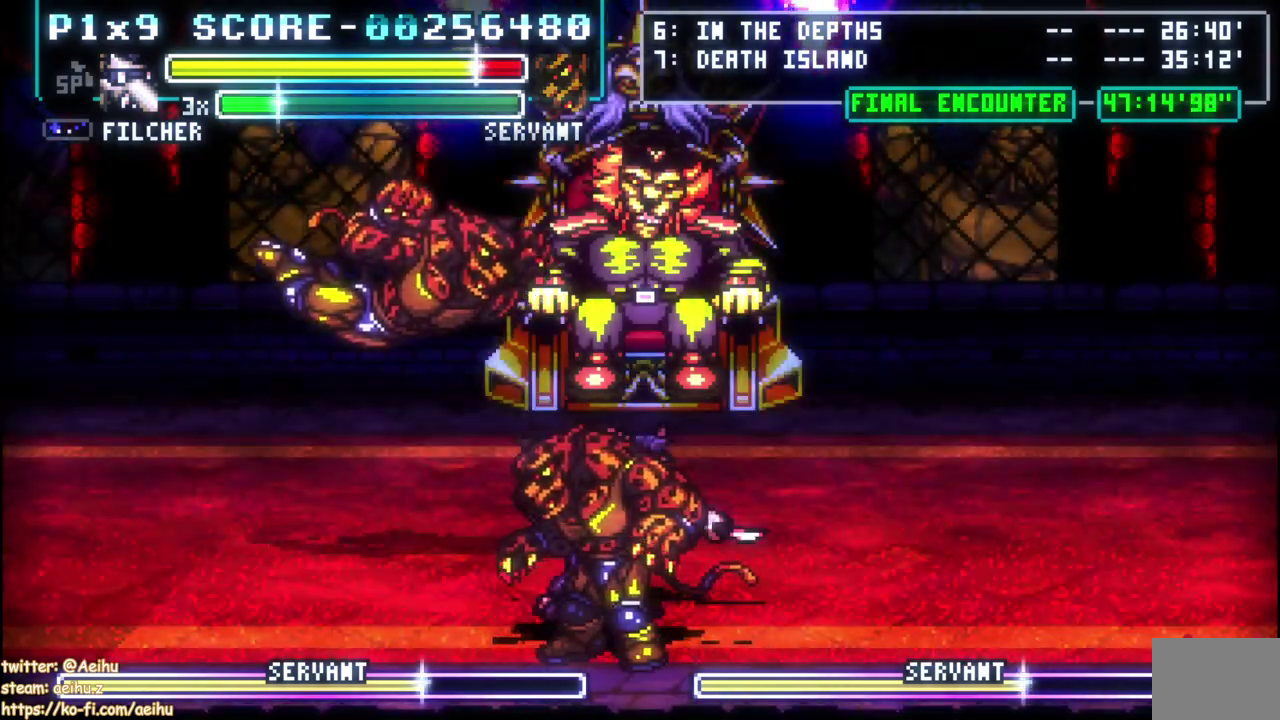
{"buttons": ["CROSS", "DPAD_DOWN", "DPAD_LEFT"], "left_stick": "center", "events": [[17, "SQUARE", "up"], [117, "DPAD_RIGHT", "up"], [133, "DPAD_LEFT", "down"], [150, "DPAD_DOWN", "up"], [250, "CROSS", "down"], [333, "DPAD_DOWN", "down"]]}
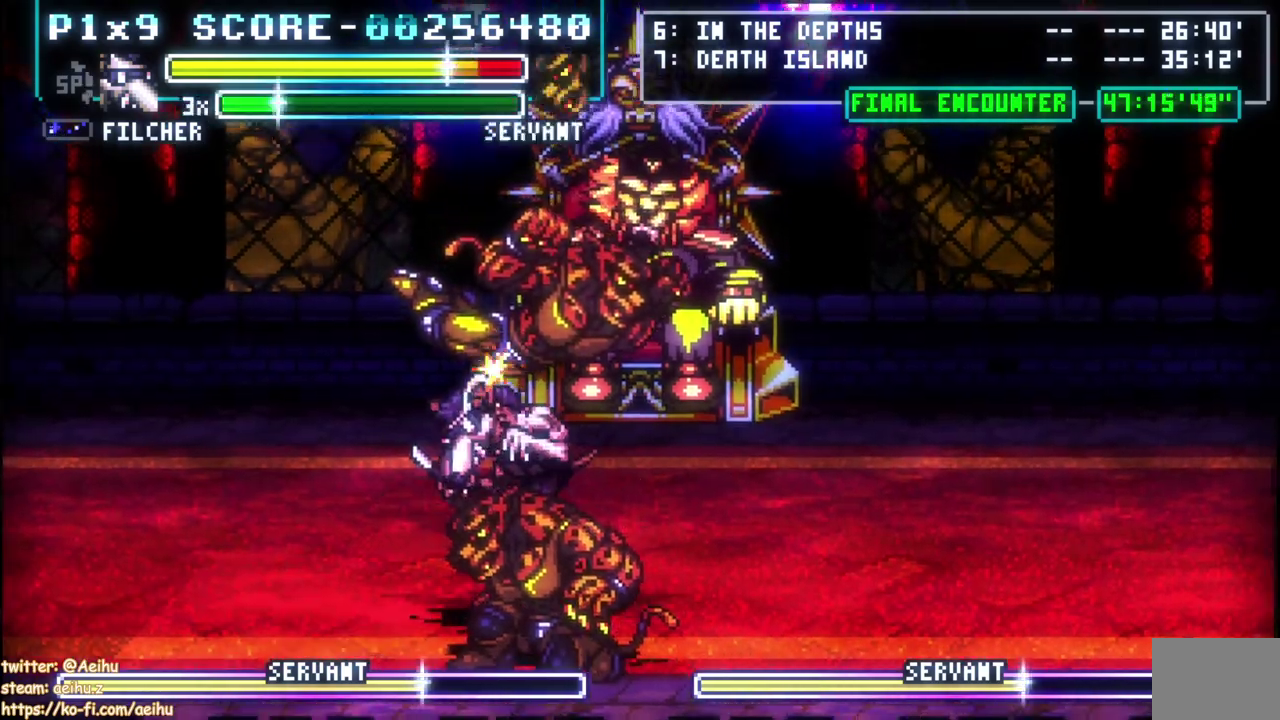
{"buttons": ["DPAD_LEFT"], "left_stick": "center", "events": [[67, "CROSS", "up"], [117, "DPAD_DOWN", "up"], [300, "CIRCLE", "down"], [433, "CIRCLE", "up"]]}
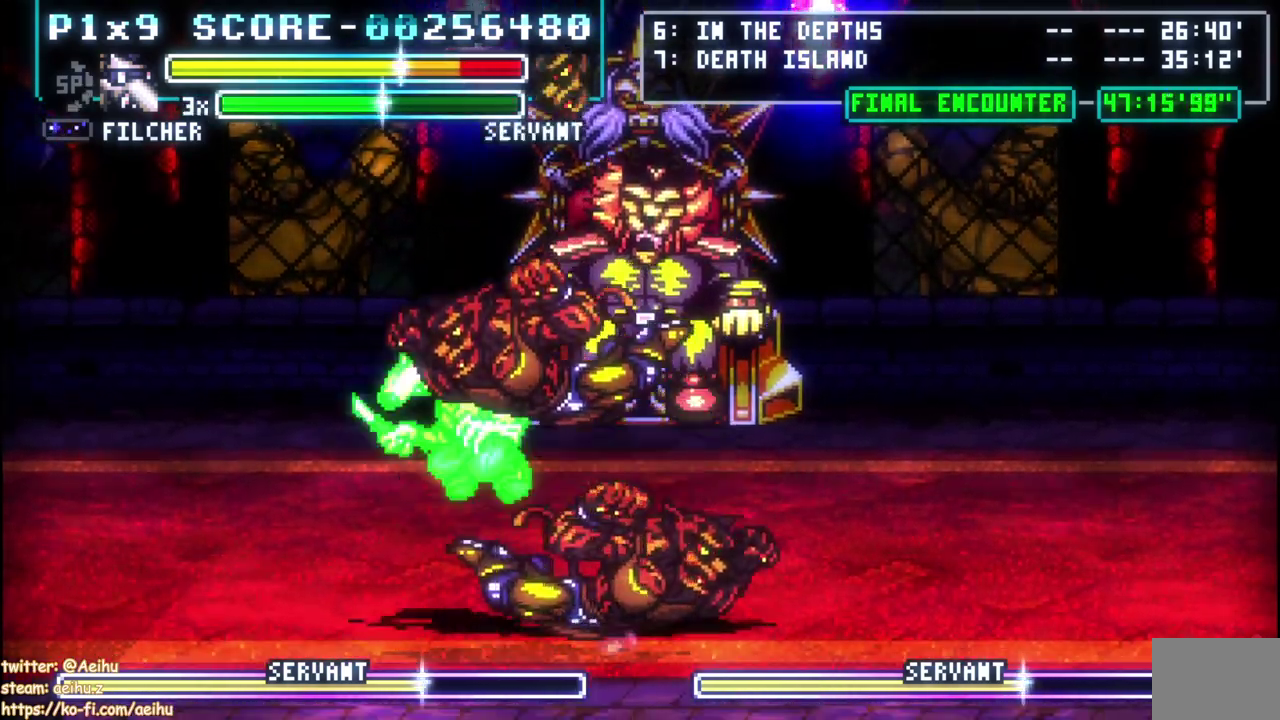
{"buttons": ["DPAD_LEFT"], "left_stick": "center"}
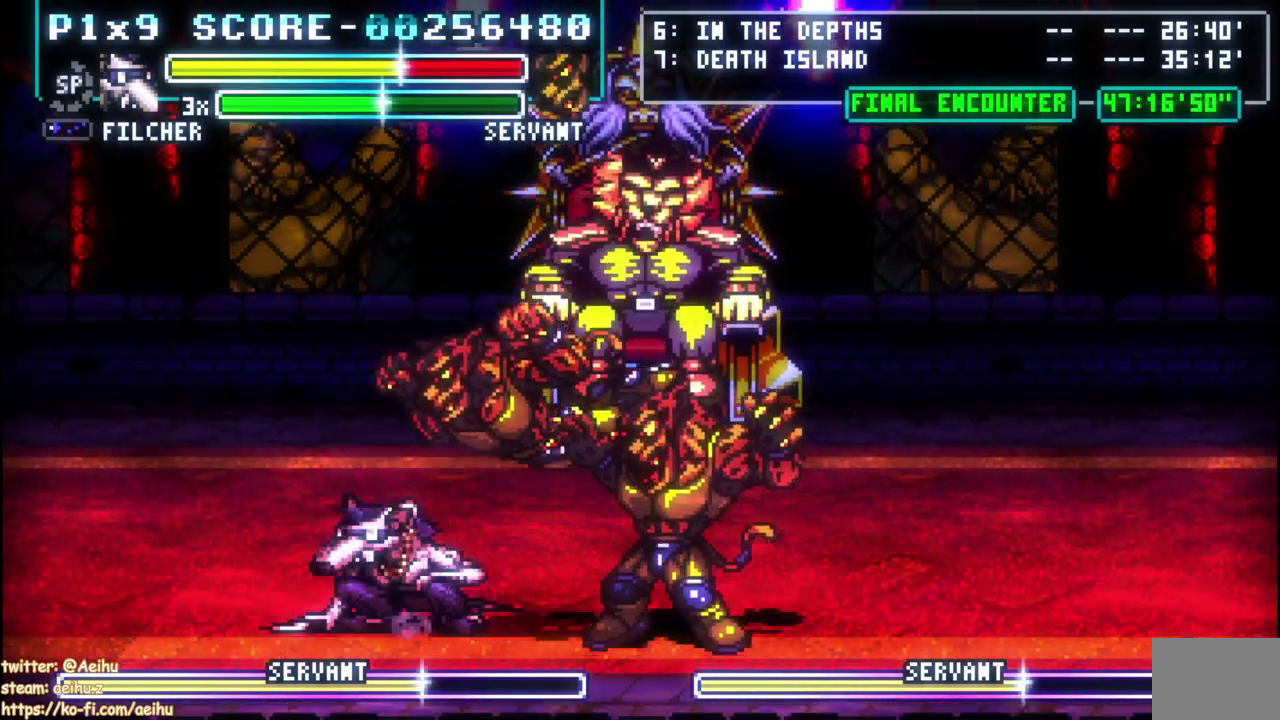
{"buttons": ["SQUARE", "DPAD_RIGHT"], "left_stick": "center"}
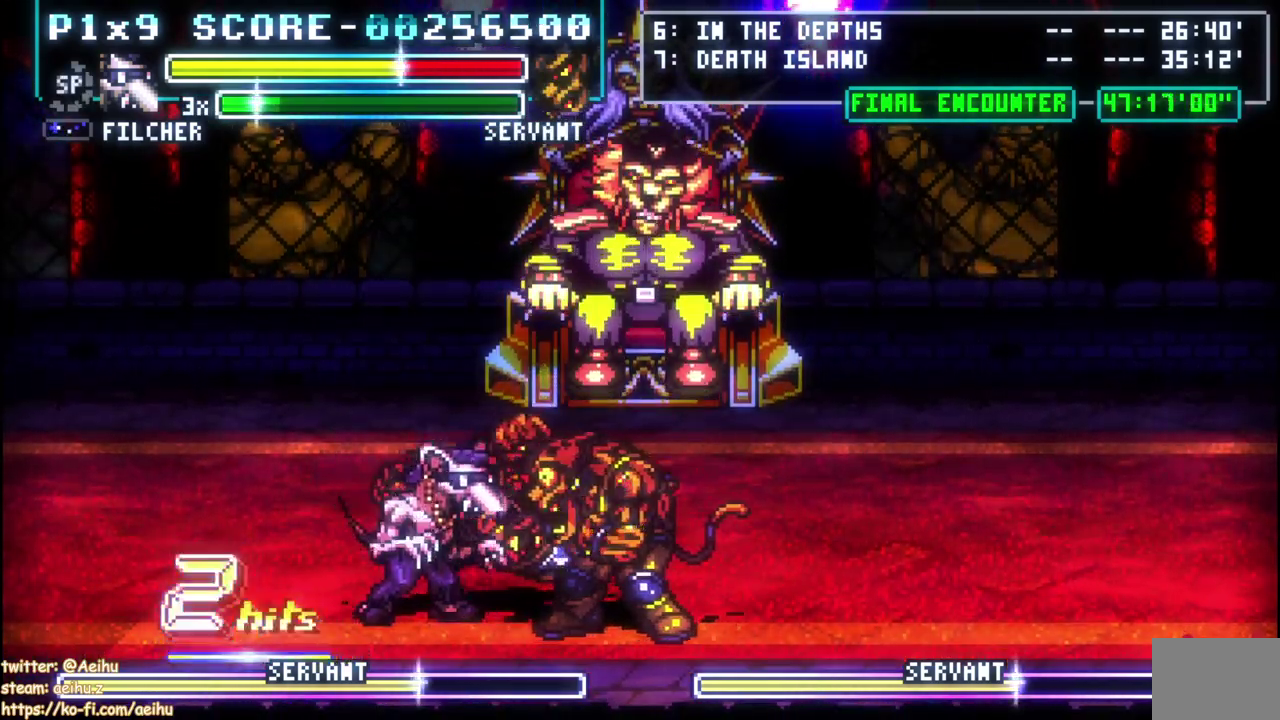
{"buttons": ["SQUARE", "DPAD_RIGHT"], "left_stick": "center", "events": [[100, "SQUARE", "up"], [167, "SQUARE", "down"], [267, "SQUARE", "up"], [333, "SQUARE", "down"], [433, "SQUARE", "up"], [500, "SQUARE", "down"]]}
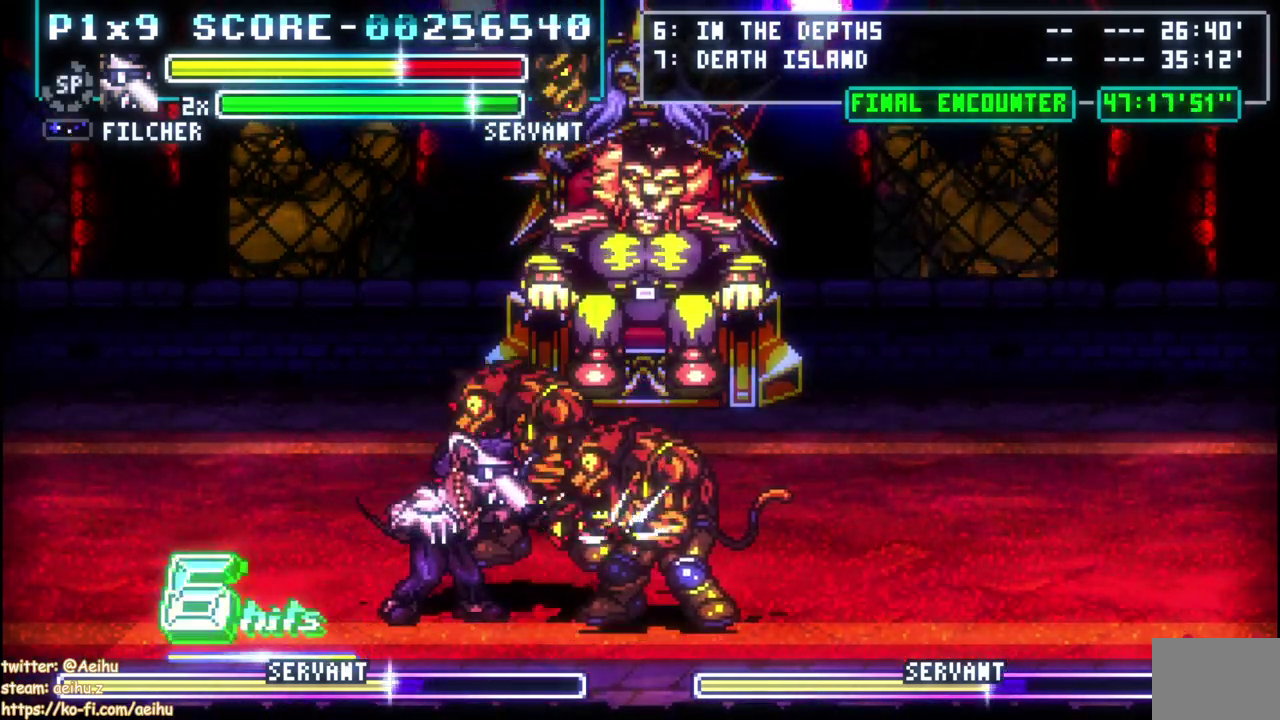
{"buttons": ["SQUARE", "DPAD_RIGHT"], "left_stick": "center", "events": [[100, "SQUARE", "up"], [167, "SQUARE", "down"], [267, "SQUARE", "up"], [317, "SQUARE", "down"], [417, "SQUARE", "up"], [467, "SQUARE", "down"]]}
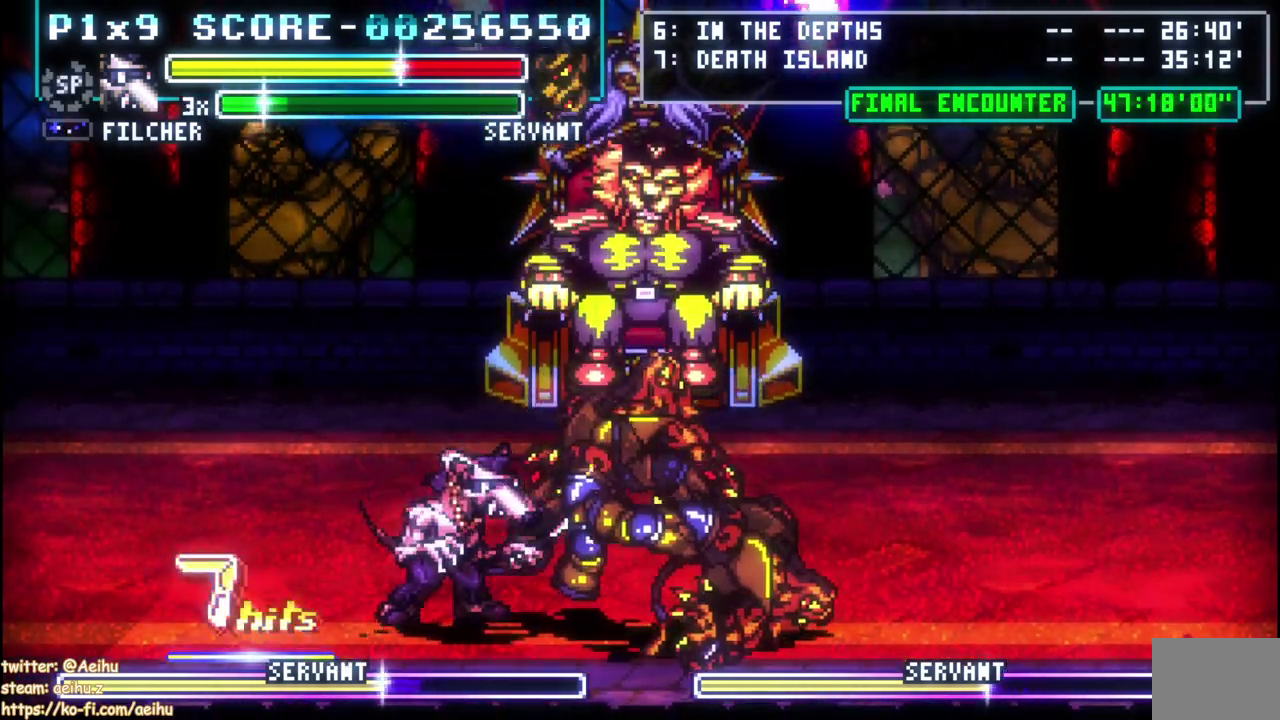
{"buttons": ["CIRCLE", "DPAD_RIGHT"], "left_stick": "center", "events": [[67, "SQUARE", "up"], [133, "SQUARE", "down"], [233, "SQUARE", "up"], [300, "SQUARE", "down"], [383, "SQUARE", "up"], [450, "CIRCLE", "down"]]}
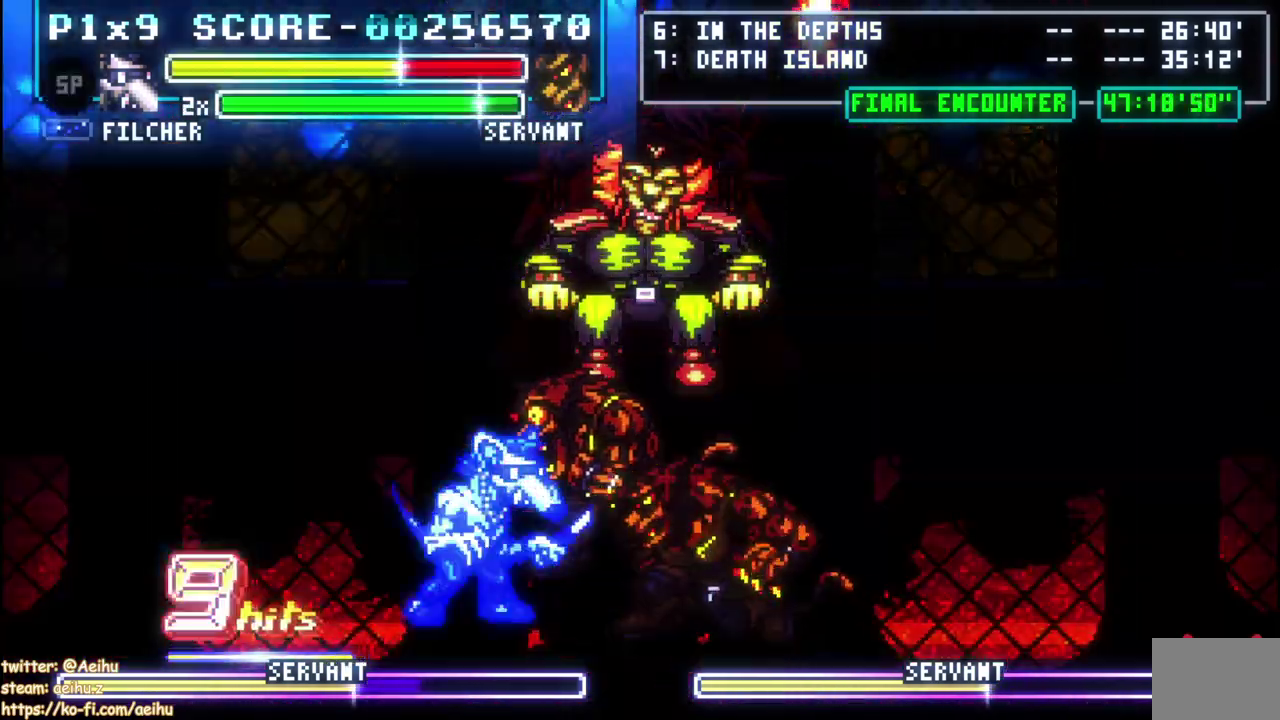
{"buttons": ["CIRCLE", "DPAD_RIGHT"], "left_stick": "center", "events": []}
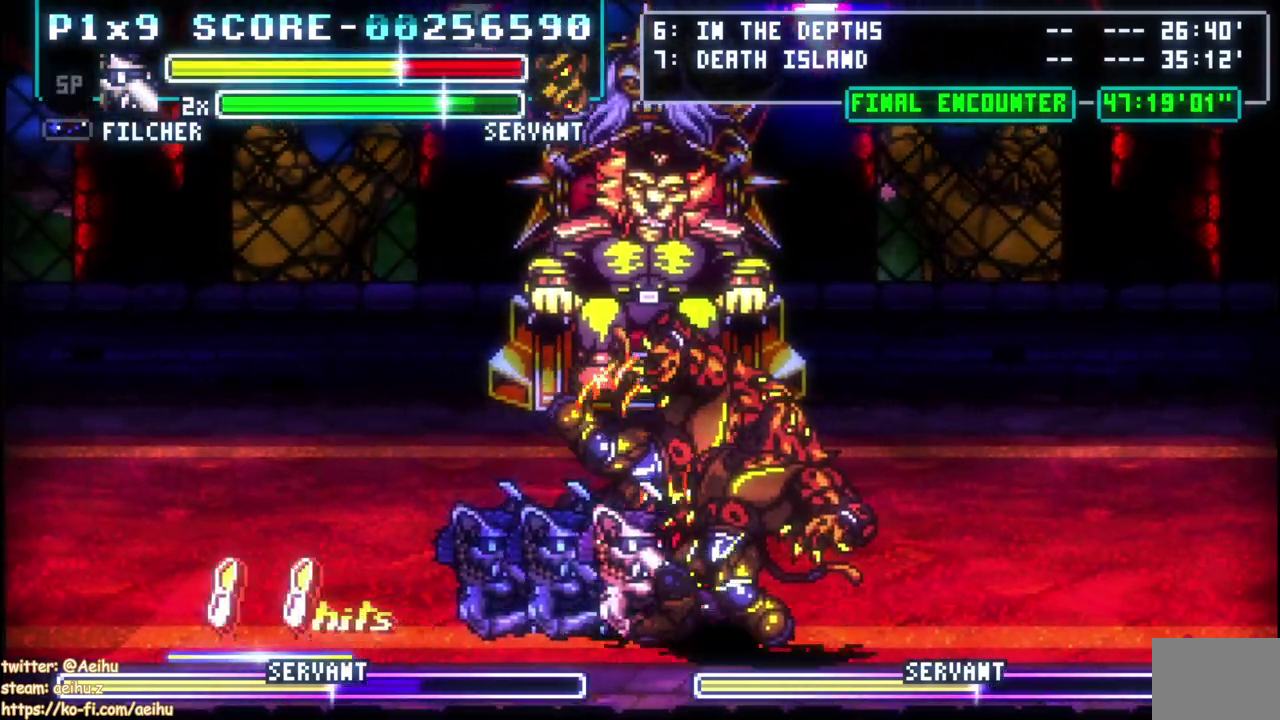
{"buttons": ["CIRCLE", "DPAD_LEFT"], "left_stick": "center", "events": [[33, "CIRCLE", "up"], [183, "DPAD_RIGHT", "up"], [217, "DPAD_LEFT", "down"], [267, "CIRCLE", "down"], [367, "CIRCLE", "up"], [450, "CIRCLE", "down"]]}
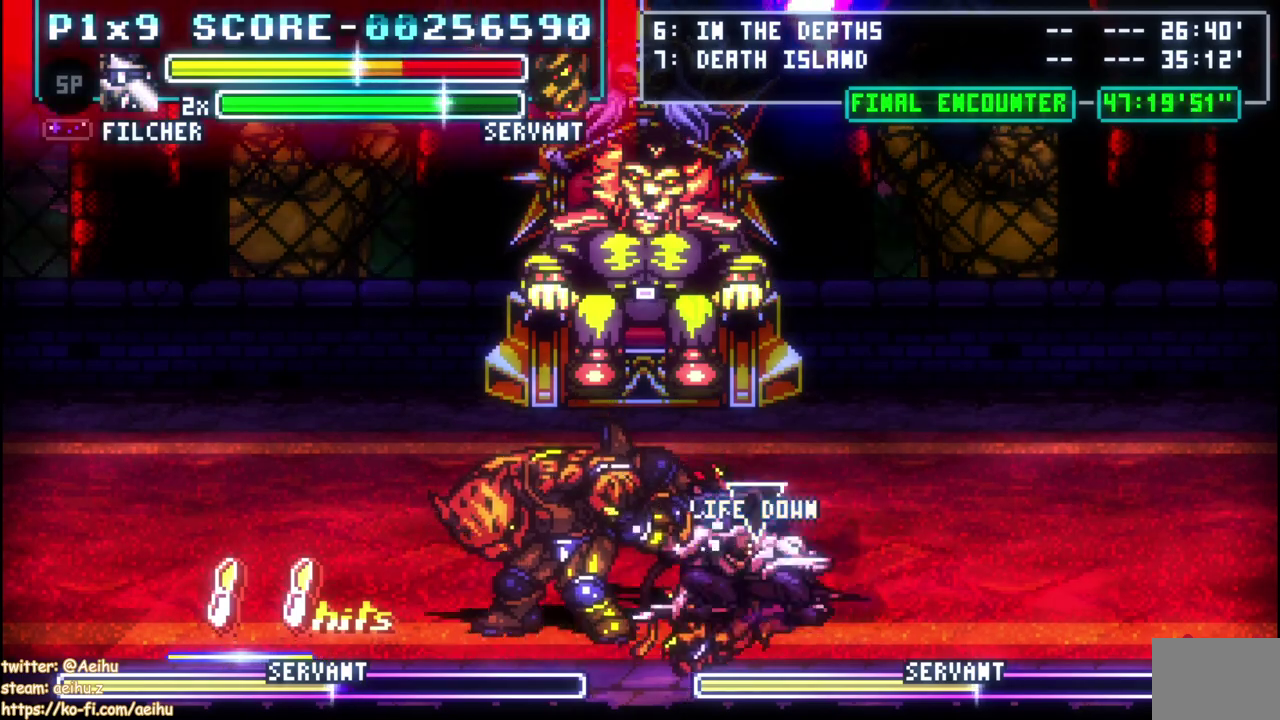
{"buttons": ["DPAD_RIGHT"], "left_stick": "center", "events": [[350, "CIRCLE", "up"], [433, "DPAD_LEFT", "up"], [483, "DPAD_RIGHT", "down"]]}
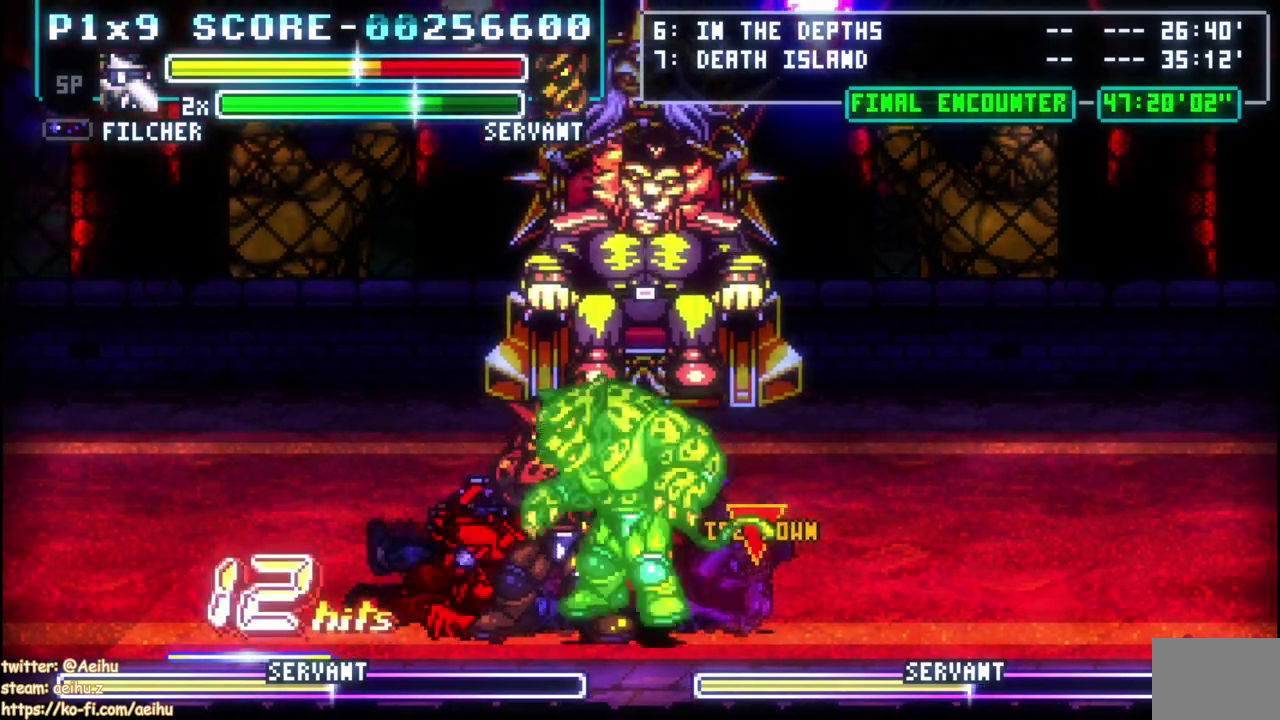
{"buttons": ["DPAD_RIGHT"], "left_stick": "center", "events": [[33, "SQUARE", "down"], [133, "SQUARE", "up"], [183, "SQUARE", "down"], [283, "SQUARE", "up"], [333, "SQUARE", "down"], [450, "SQUARE", "up"]]}
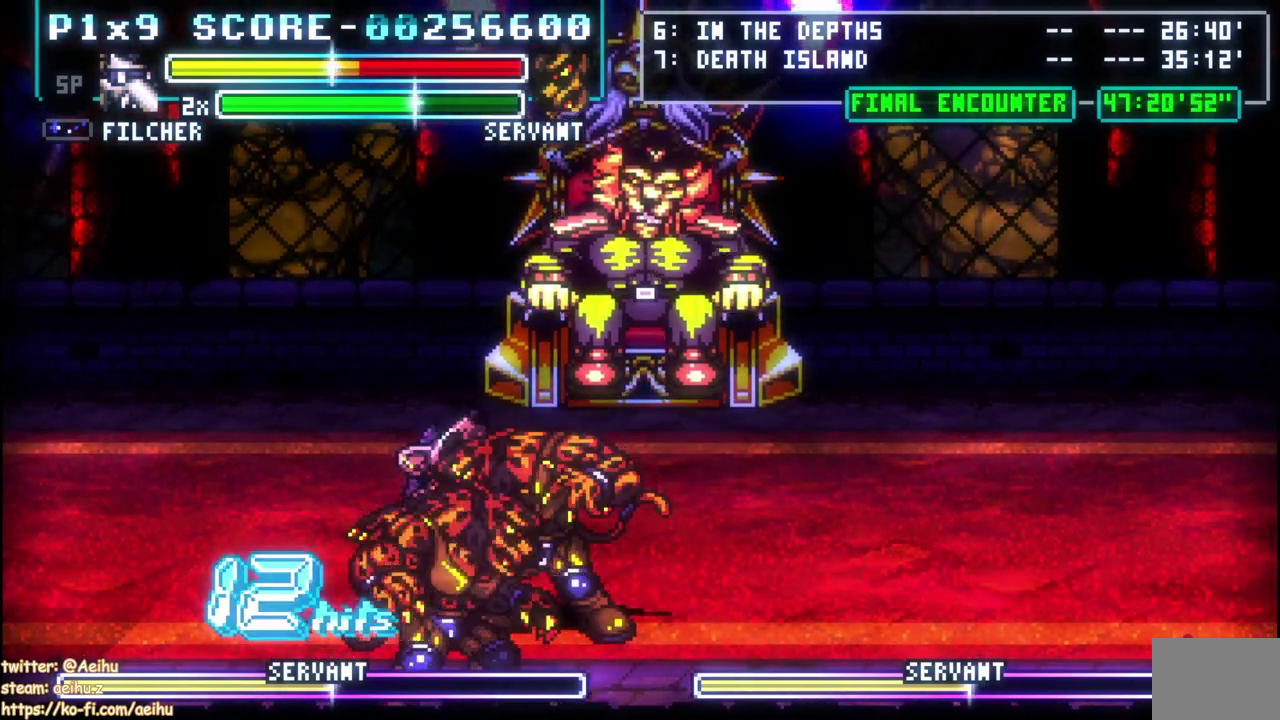
{"buttons": ["DPAD_RIGHT"], "left_stick": "center", "events": [[17, "SQUARE", "down"], [100, "SQUARE", "up"], [200, "CIRCLE", "down"], [500, "CIRCLE", "up"]]}
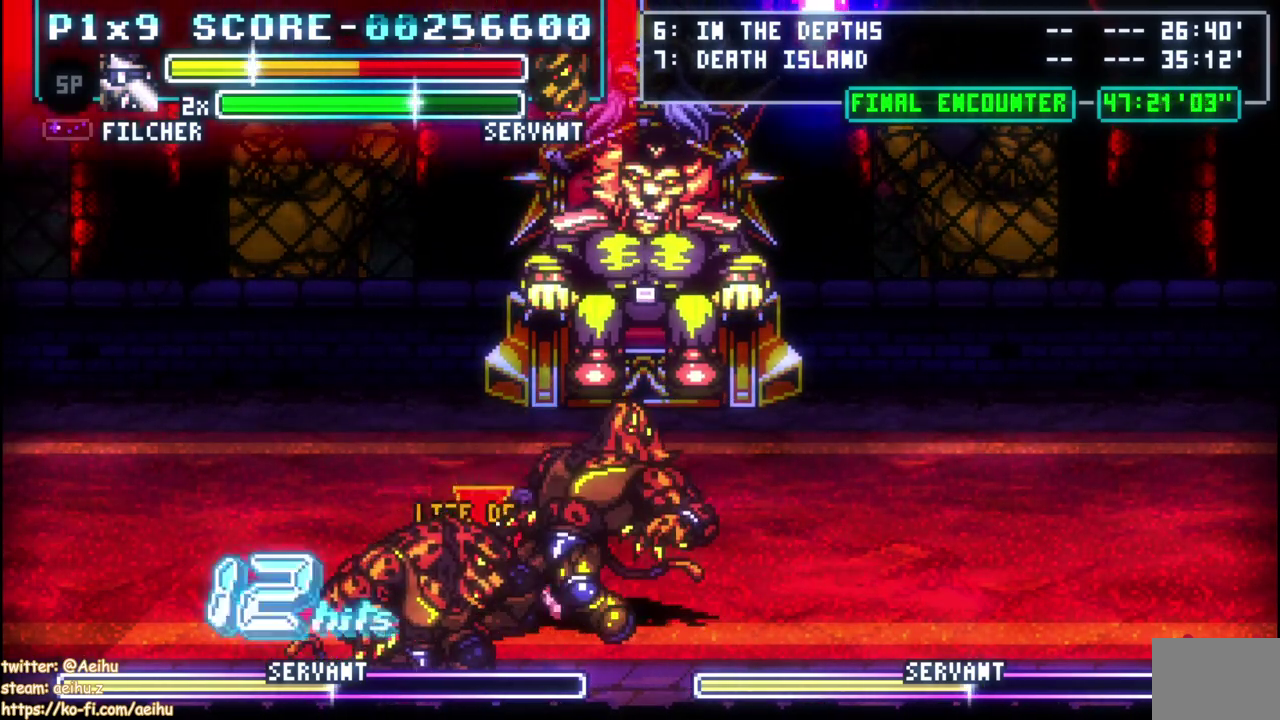
{"buttons": ["DPAD_RIGHT"], "left_stick": "center", "events": [[67, "CIRCLE", "down"], [183, "CIRCLE", "up"]]}
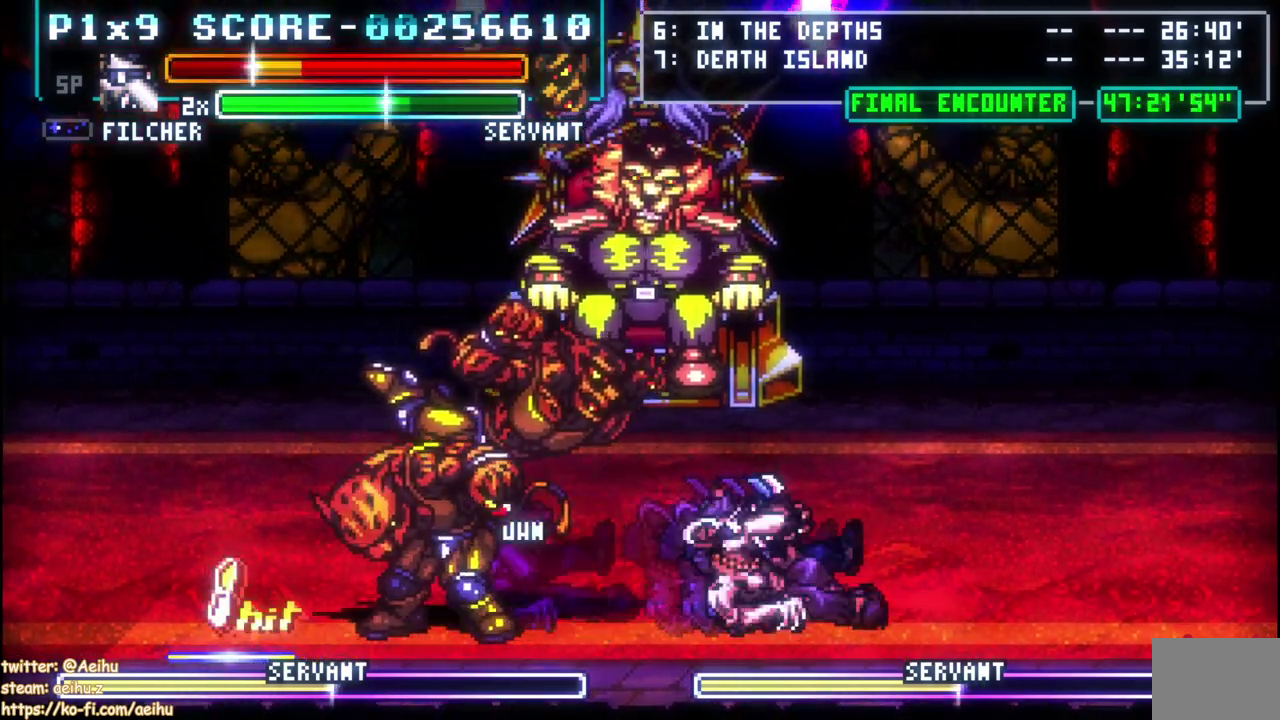
{"buttons": ["DPAD_LEFT"], "left_stick": "center", "events": [[50, "DPAD_RIGHT", "up"], [167, "DPAD_LEFT", "down"], [233, "SQUARE", "down"], [333, "SQUARE", "up"], [383, "SQUARE", "down"], [500, "SQUARE", "up"]]}
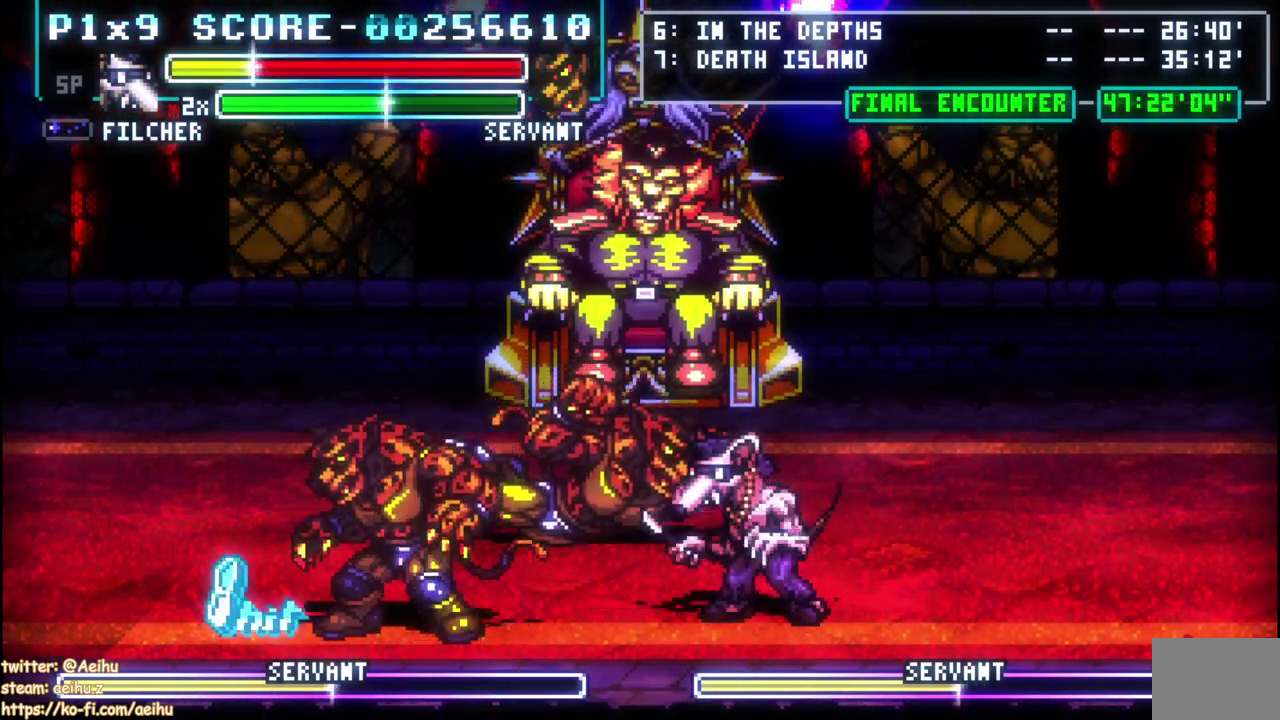
{"buttons": ["SQUARE", "DPAD_UP"], "left_stick": "center", "events": [[50, "DPAD_UP", "down"], [83, "DPAD_LEFT", "up"], [283, "SQUARE", "down"], [383, "SQUARE", "up"], [467, "SQUARE", "down"]]}
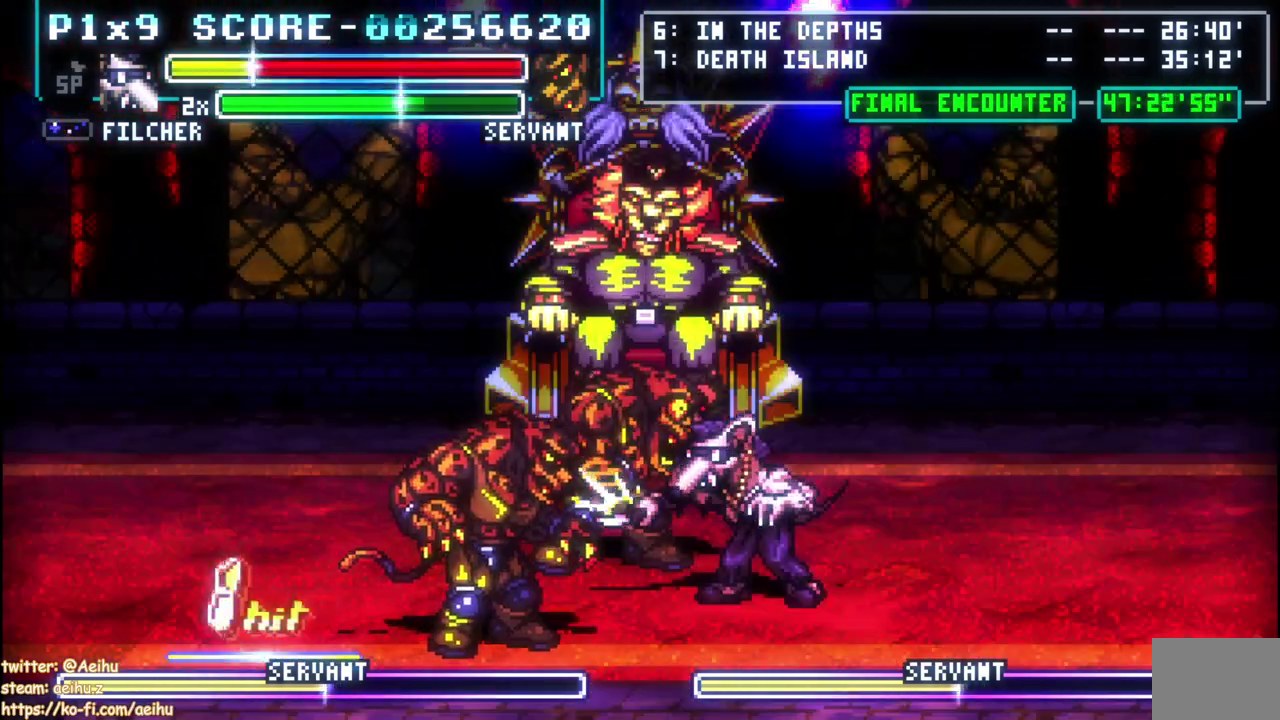
{"buttons": ["SQUARE", "DPAD_LEFT"], "left_stick": "center", "events": [[50, "SQUARE", "up"], [117, "SQUARE", "down"], [233, "SQUARE", "up"], [283, "SQUARE", "down"], [317, "DPAD_LEFT", "down"], [333, "DPAD_UP", "up"], [383, "SQUARE", "up"], [450, "SQUARE", "down"]]}
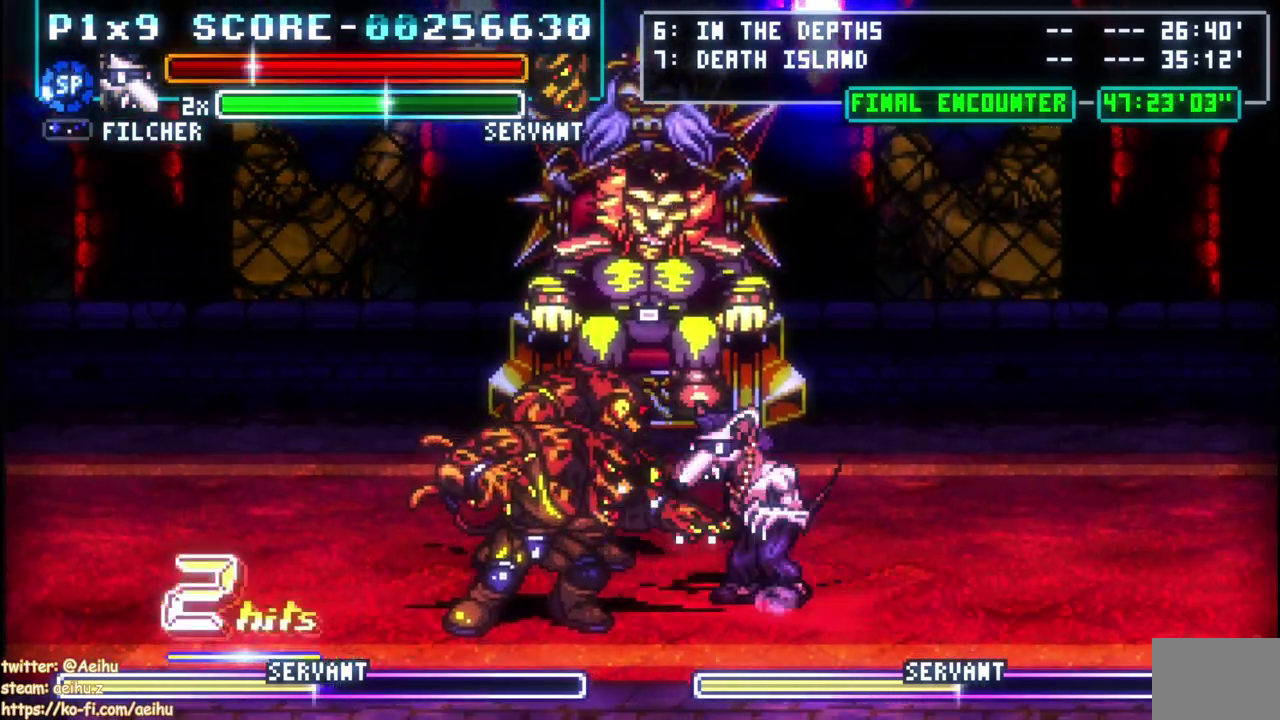
{"buttons": ["CIRCLE", "DPAD_LEFT"], "left_stick": "center", "events": [[33, "SQUARE", "up"], [100, "SQUARE", "down"], [167, "SQUARE", "up"], [267, "CIRCLE", "down"], [383, "CIRCLE", "up"], [433, "CIRCLE", "down"]]}
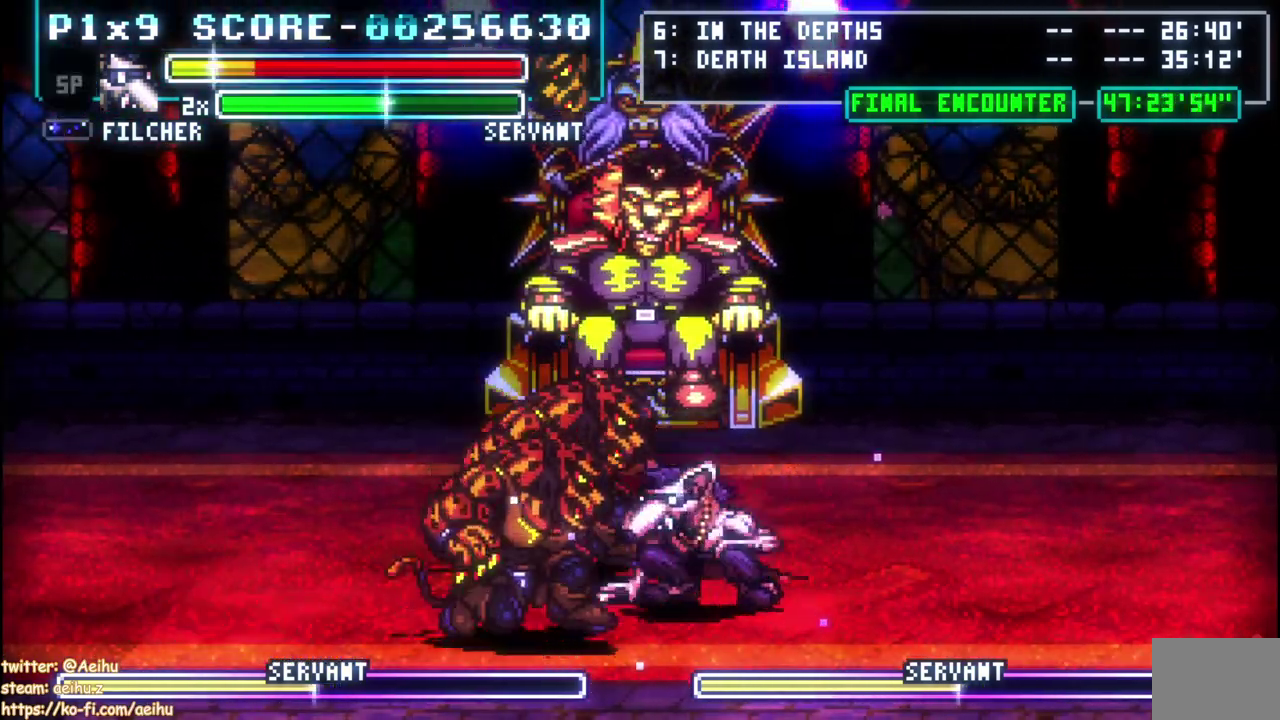
{"buttons": ["DPAD_LEFT"], "left_stick": "center", "events": [[33, "CIRCLE", "up"], [83, "CIRCLE", "down"], [200, "CIRCLE", "up"]]}
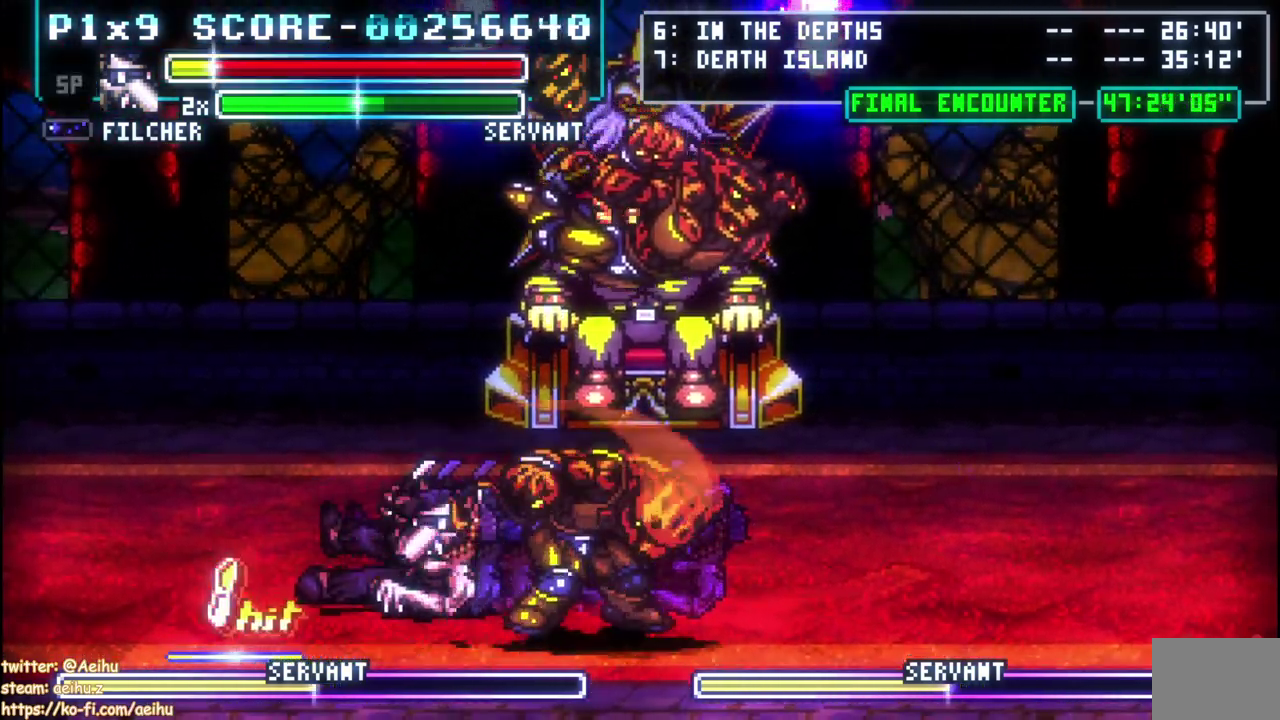
{"buttons": ["DPAD_RIGHT"], "left_stick": "center", "events": [[33, "DPAD_LEFT", "up"], [167, "DPAD_RIGHT", "down"], [250, "DPAD_DOWN", "down"], [383, "DPAD_DOWN", "up"]]}
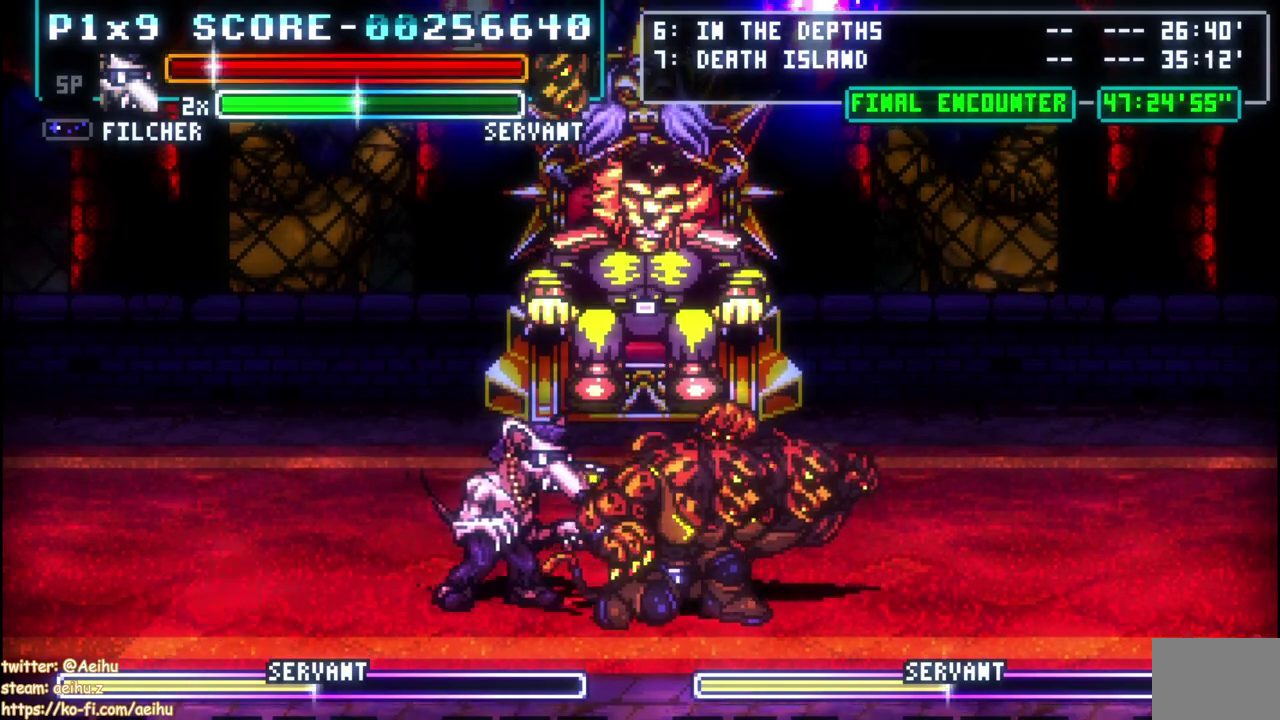
{"buttons": ["DPAD_RIGHT"], "left_stick": "center", "events": [[33, "SQUARE", "down"], [133, "SQUARE", "up"], [200, "SQUARE", "down"], [300, "SQUARE", "up"], [367, "SQUARE", "down"], [467, "SQUARE", "up"]]}
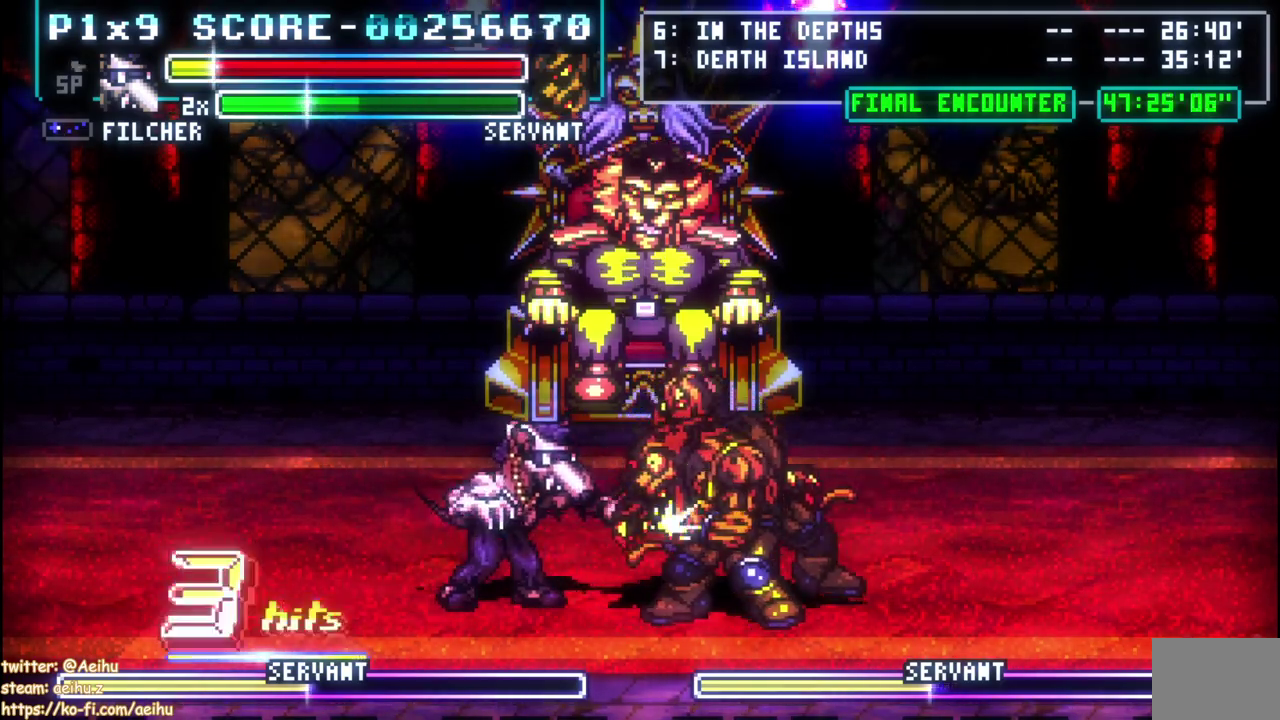
{"buttons": ["DPAD_RIGHT"], "left_stick": "center", "events": [[33, "SQUARE", "down"], [133, "SQUARE", "up"], [183, "SQUARE", "down"], [300, "SQUARE", "up"], [350, "SQUARE", "down"], [433, "SQUARE", "up"]]}
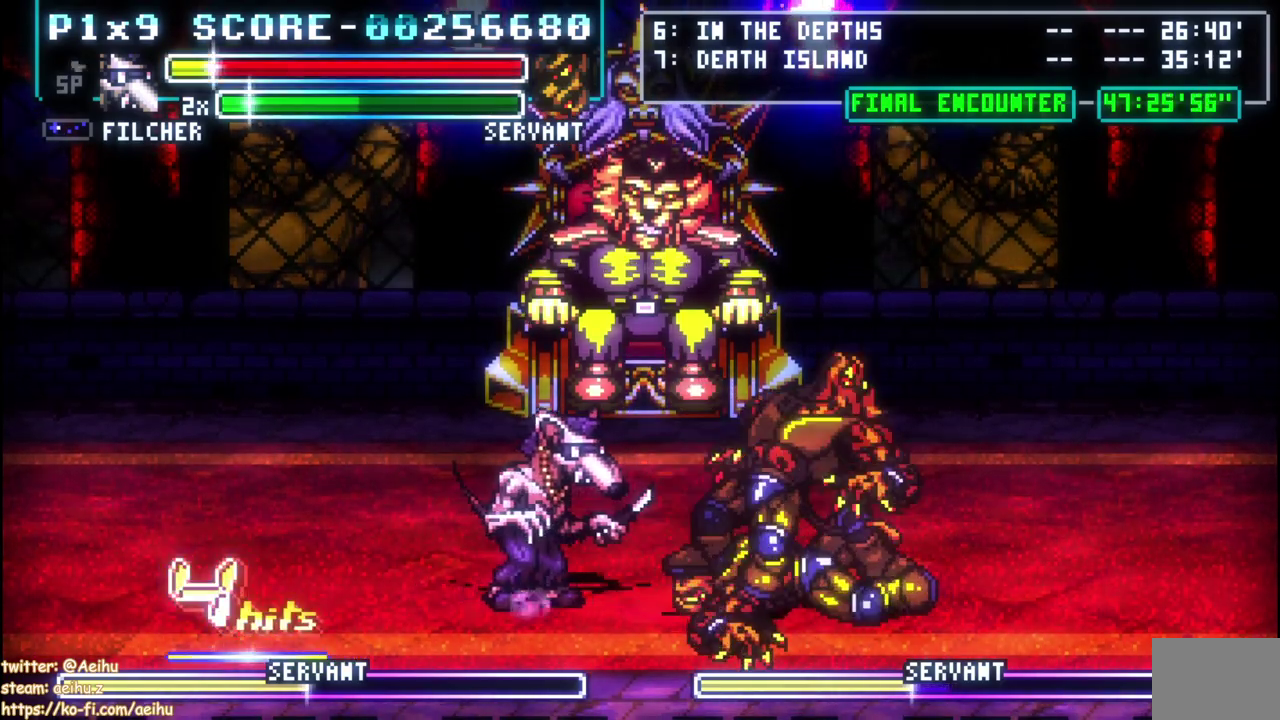
{"buttons": ["SQUARE", "DPAD_UP", "DPAD_RIGHT"], "left_stick": "center", "events": [[217, "DPAD_UP", "down"], [400, "SQUARE", "down"]]}
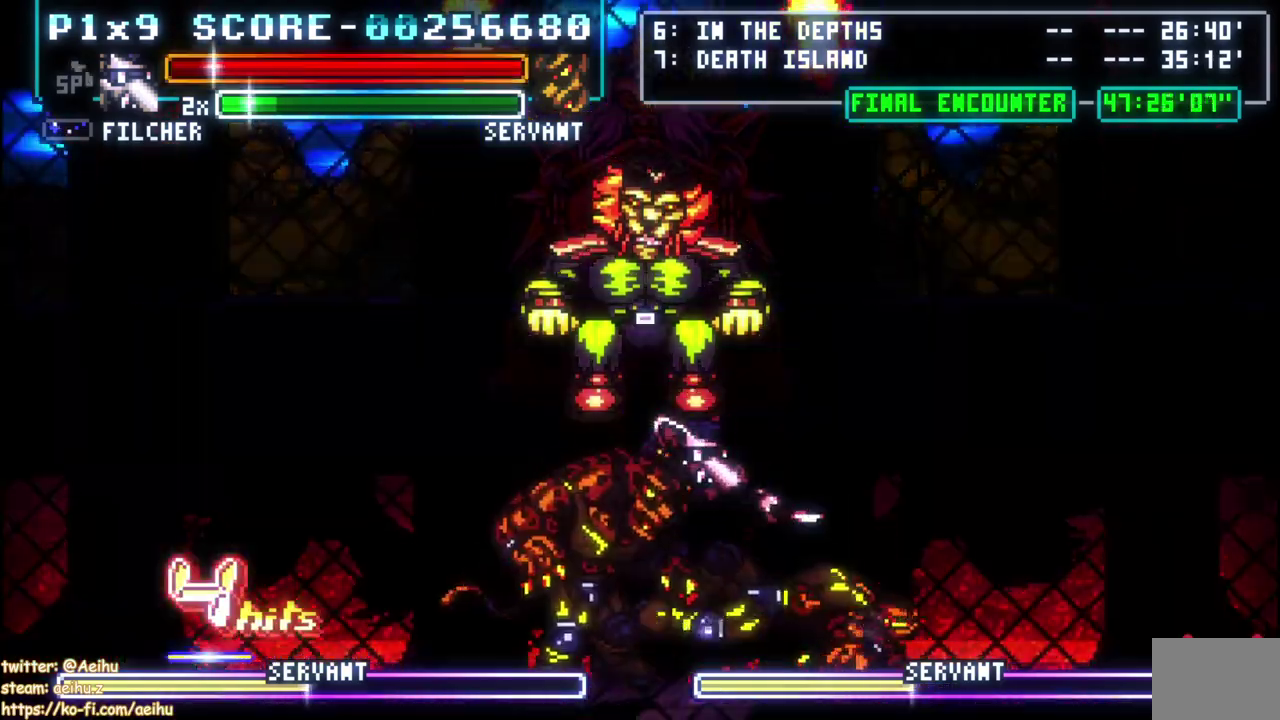
{"buttons": ["SQUARE", "DPAD_DOWN", "DPAD_RIGHT"], "left_stick": "center", "events": [[33, "SQUARE", "up"], [83, "DPAD_RIGHT", "up"], [83, "DPAD_UP", "up"], [183, "DPAD_LEFT", "down"], [333, "DPAD_LEFT", "up"], [383, "DPAD_RIGHT", "down"], [417, "DPAD_DOWN", "down"], [500, "SQUARE", "down"]]}
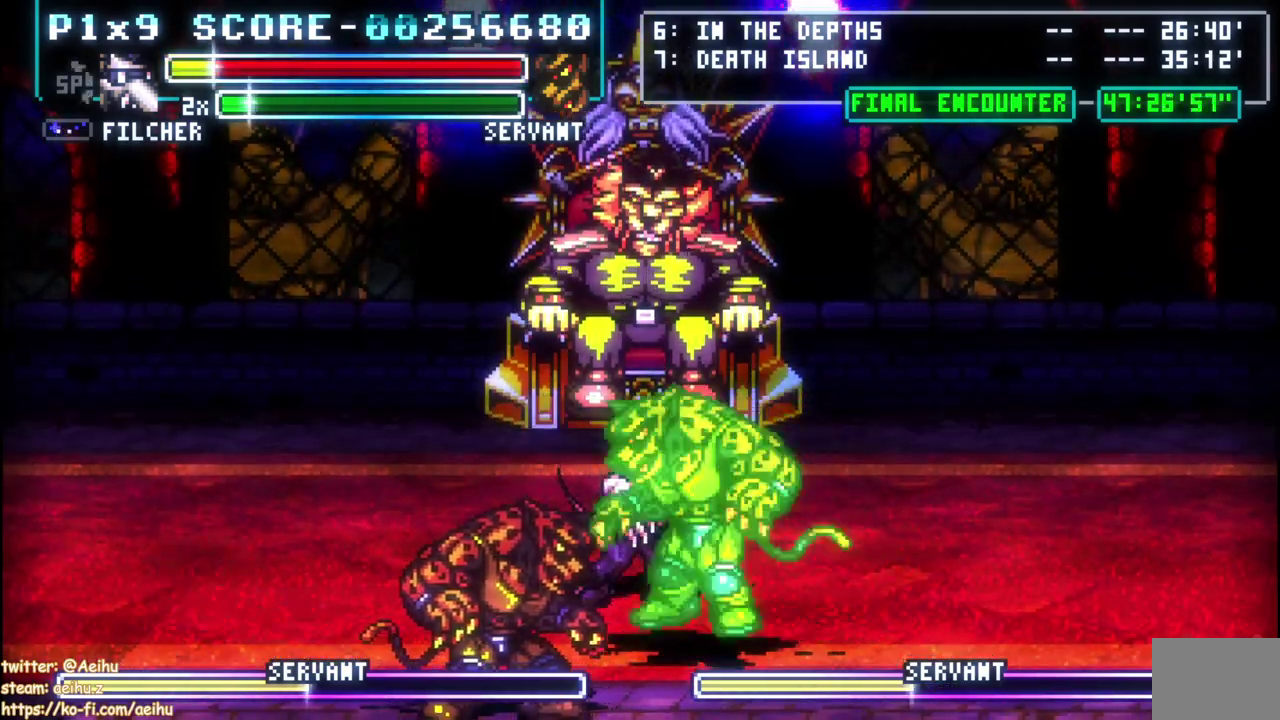
{"buttons": ["DPAD_DOWN", "DPAD_LEFT"], "left_stick": "center", "events": [[100, "DPAD_DOWN", "up"], [117, "SQUARE", "up"], [317, "DPAD_DOWN", "down"], [317, "DPAD_RIGHT", "up"], [350, "DPAD_LEFT", "down"]]}
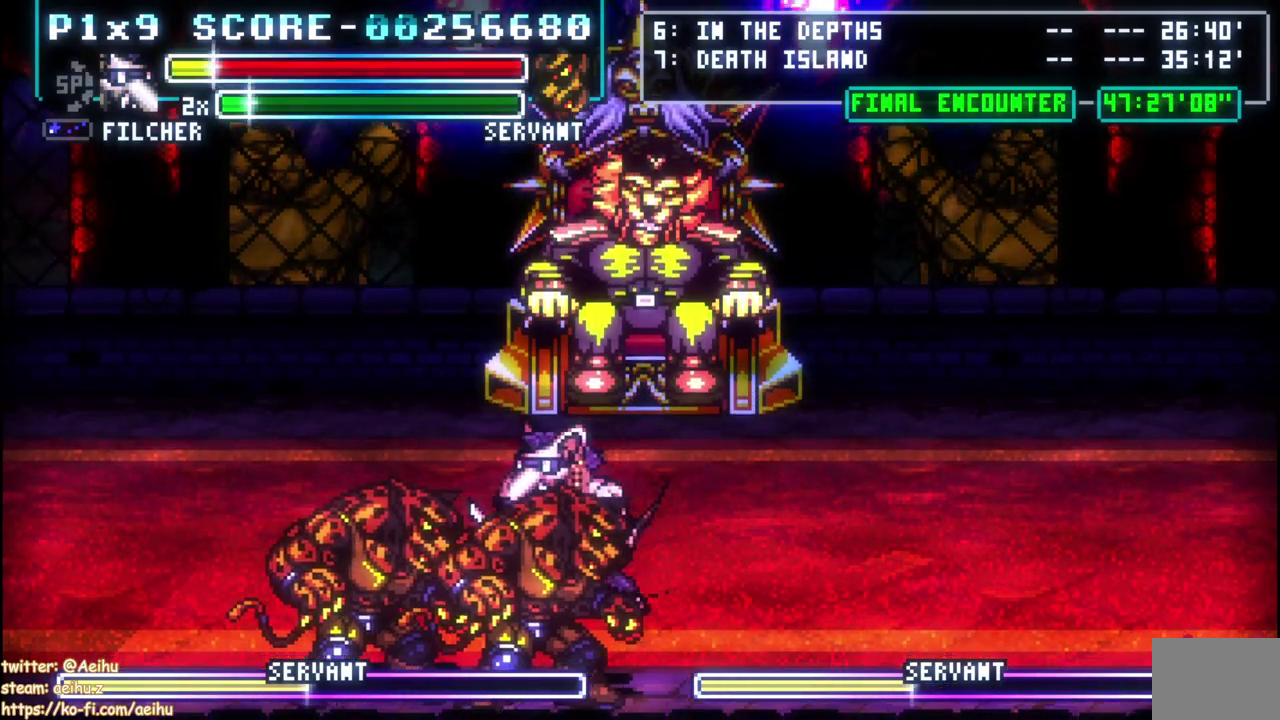
{"buttons": ["SQUARE", "DPAD_DOWN", "DPAD_LEFT"], "left_stick": "center", "events": [[133, "SQUARE", "down"], [417, "SQUARE", "up"], [500, "SQUARE", "down"]]}
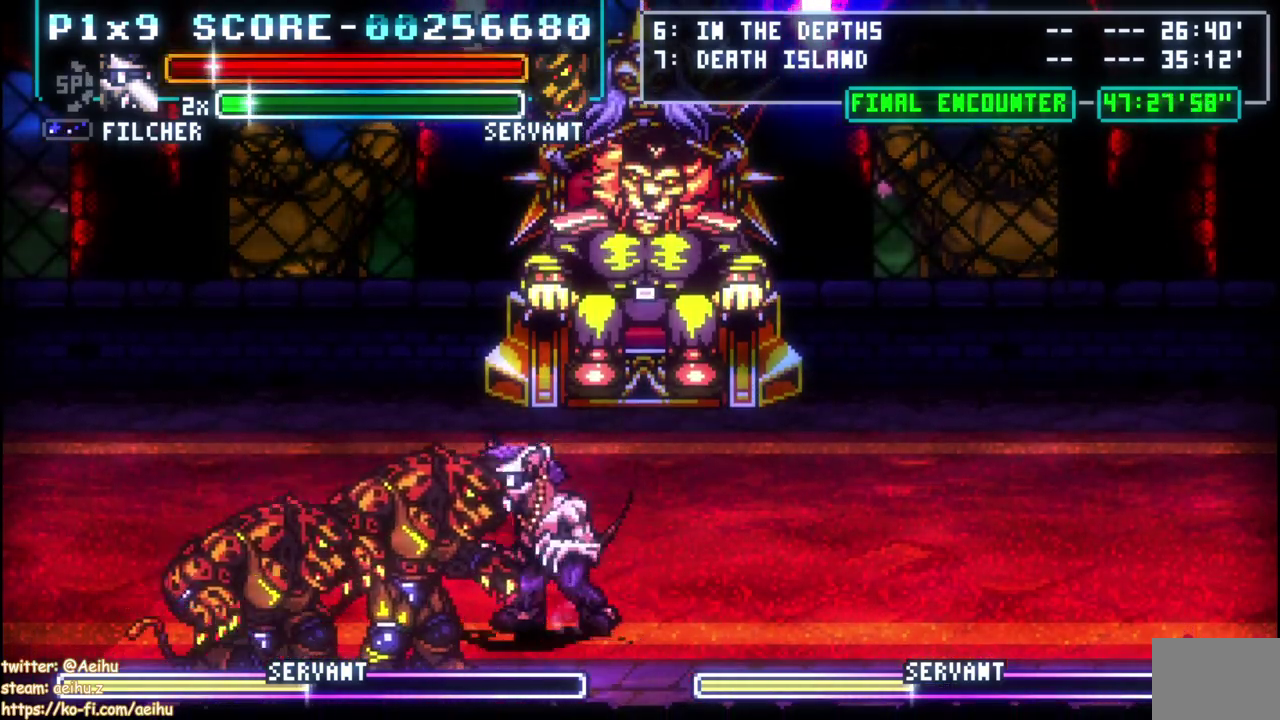
{"buttons": ["CIRCLE", "DPAD_LEFT"], "left_stick": "center", "events": [[117, "SQUARE", "up"], [167, "SQUARE", "down"], [267, "SQUARE", "up"], [317, "DPAD_DOWN", "up"], [383, "CIRCLE", "down"]]}
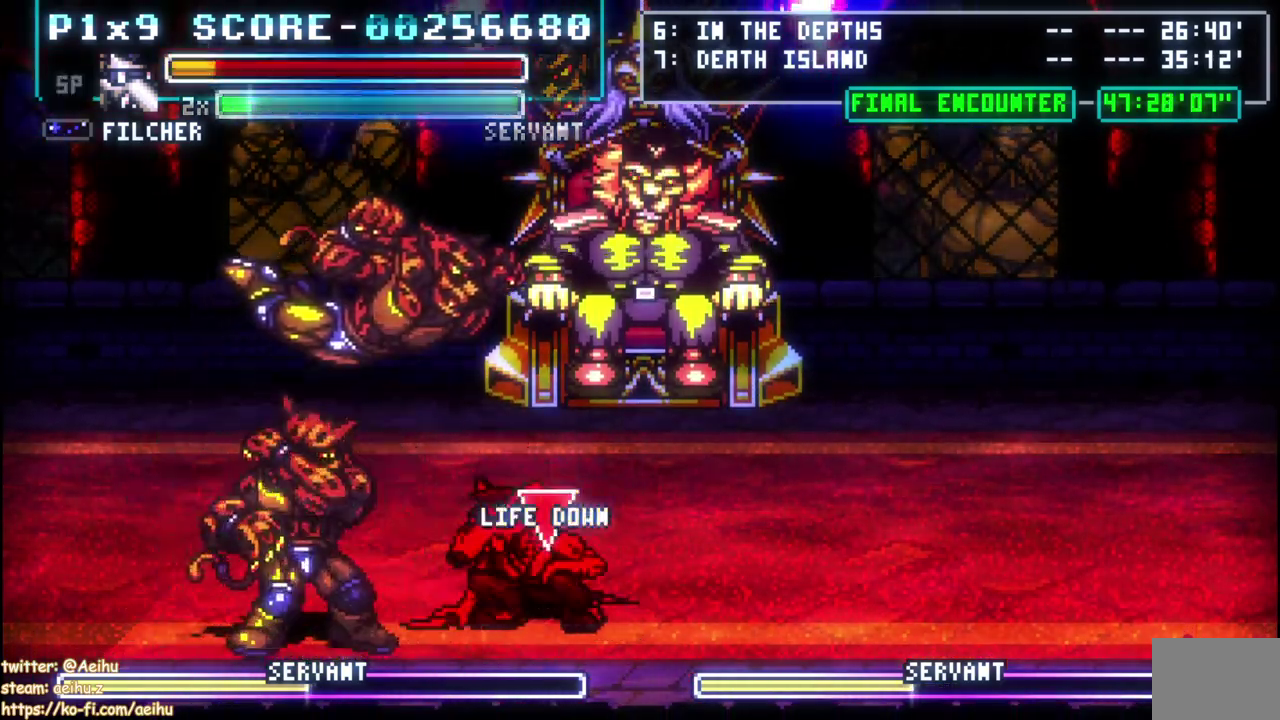
{"buttons": ["DPAD_LEFT"], "left_stick": "center", "events": [[267, "CIRCLE", "up"]]}
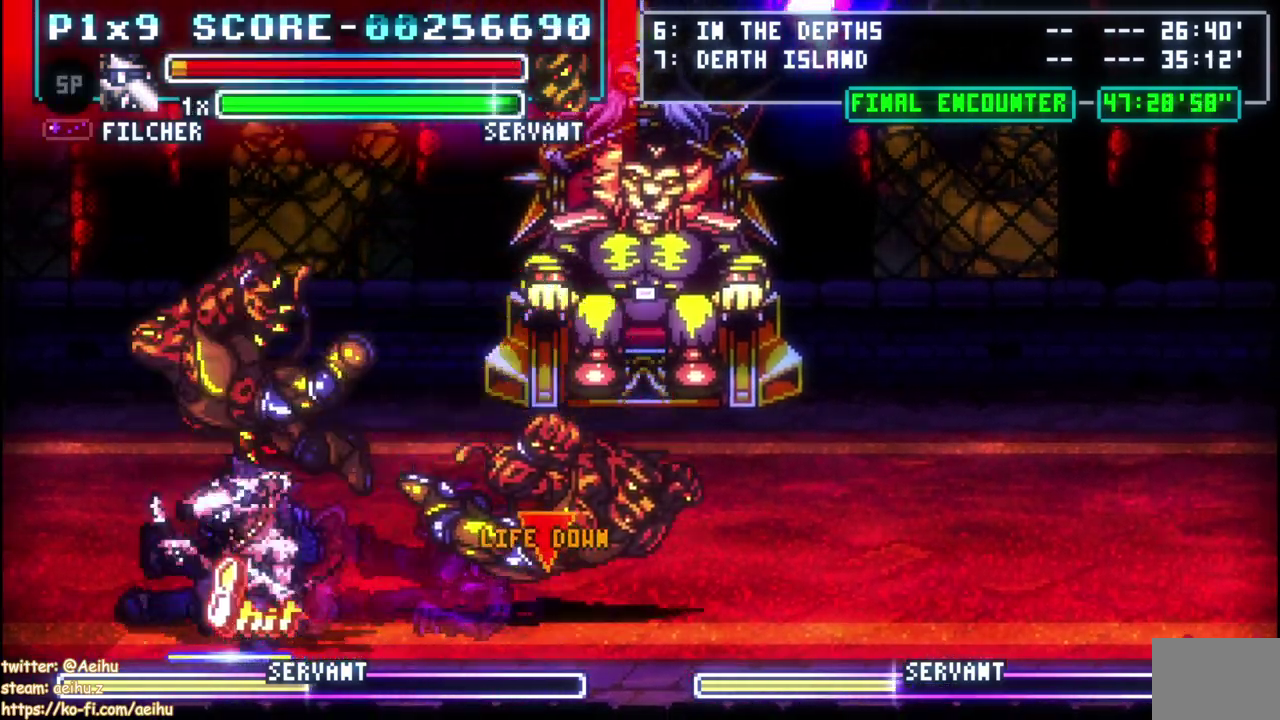
{"buttons": ["DPAD_LEFT"], "left_stick": "center", "events": [[83, "DPAD_DOWN", "down"], [150, "DPAD_LEFT", "up"], [183, "SQUARE", "down"], [200, "DPAD_LEFT", "down"], [217, "DPAD_DOWN", "up"], [283, "SQUARE", "up"], [350, "SQUARE", "down"], [450, "SQUARE", "up"]]}
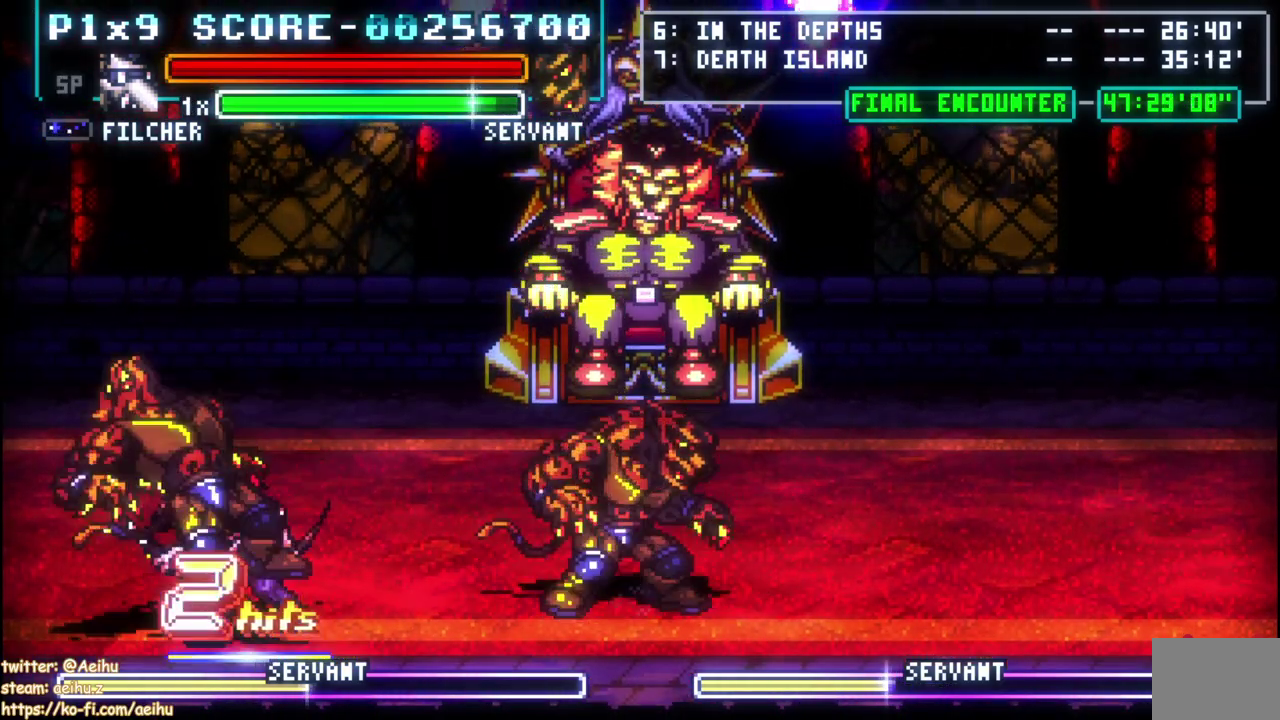
{"buttons": ["SQUARE", "DPAD_LEFT"], "left_stick": "center", "events": [[17, "SQUARE", "down"], [117, "SQUARE", "up"], [167, "SQUARE", "down"], [283, "SQUARE", "up"], [350, "SQUARE", "down"], [450, "SQUARE", "up"], [500, "SQUARE", "down"]]}